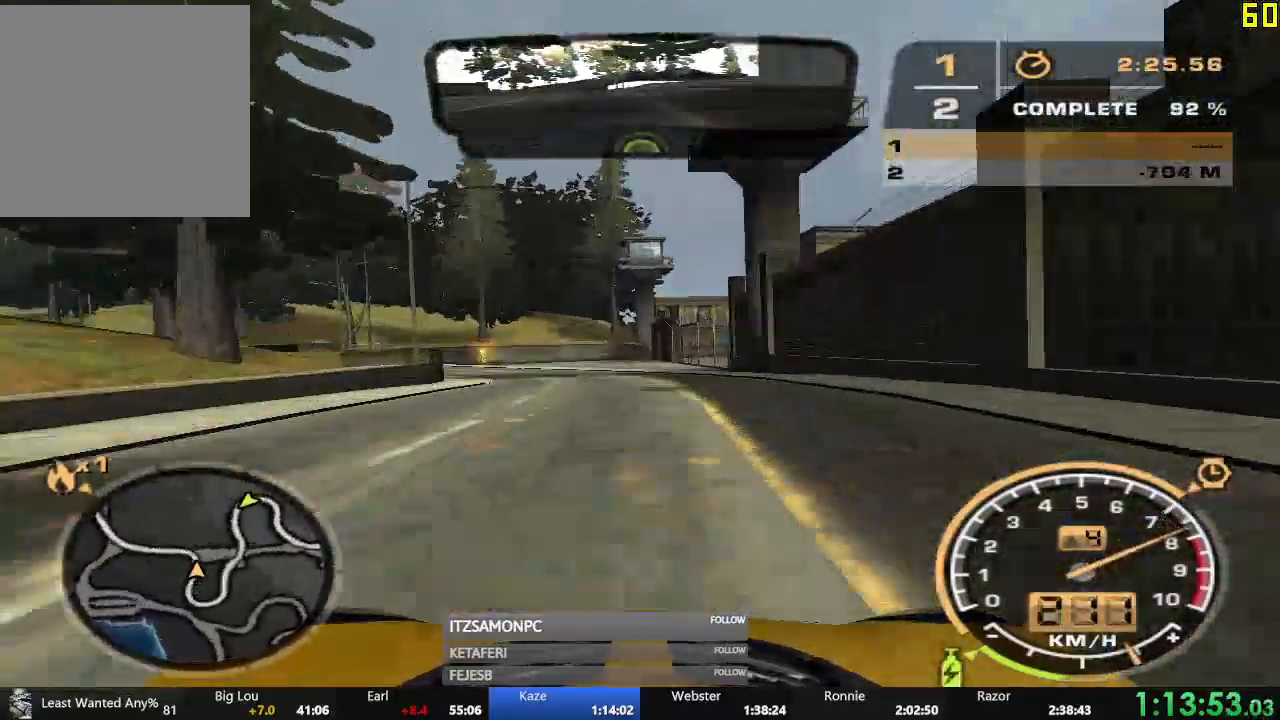
Gameplay with a controller (Xbox layout); each line is a JSON object with the inputs held at the frame after it. "events" lists button and stick changes between this image and that frame as [ms after this image, input, new state], when the widget could be followed in between. Not read: L3 right_stick.
{"buttons": ["R2"], "left_stick": "left"}
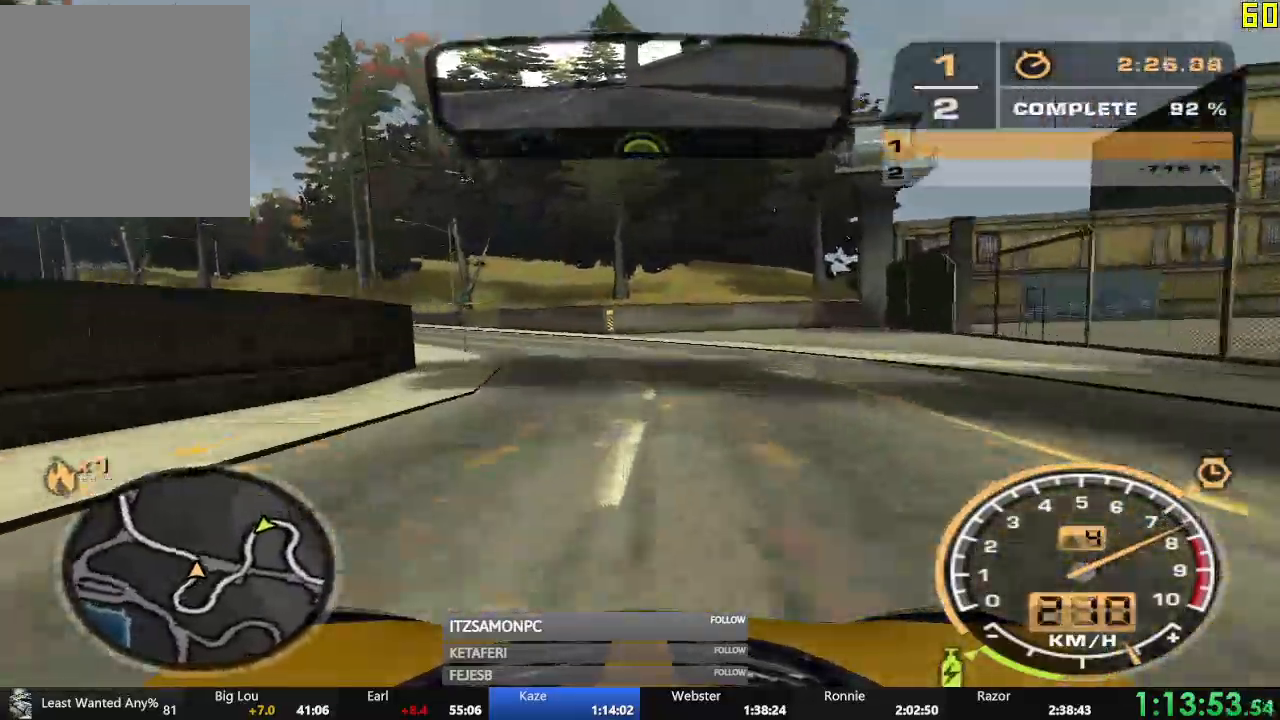
{"buttons": ["R2"], "left_stick": "left", "events": []}
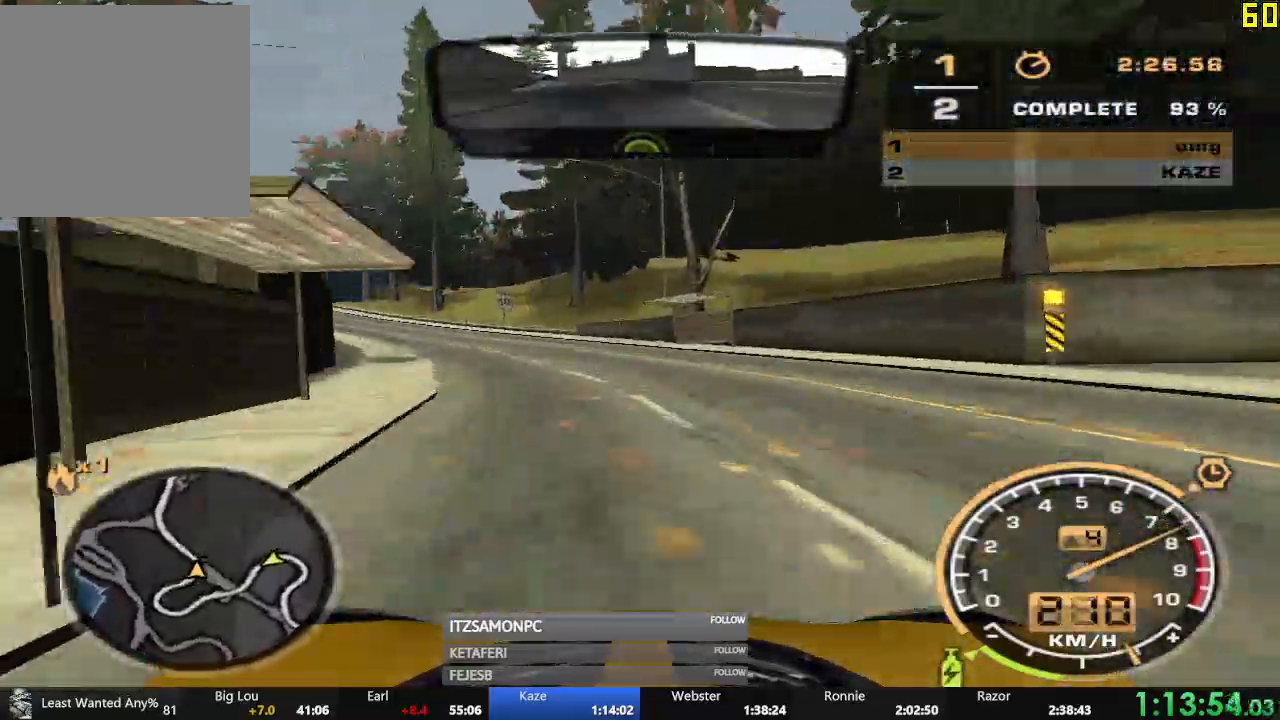
{"buttons": ["A", "R2"], "left_stick": "center", "events": [[250, "A", "down"], [417, "left_stick", "center"]]}
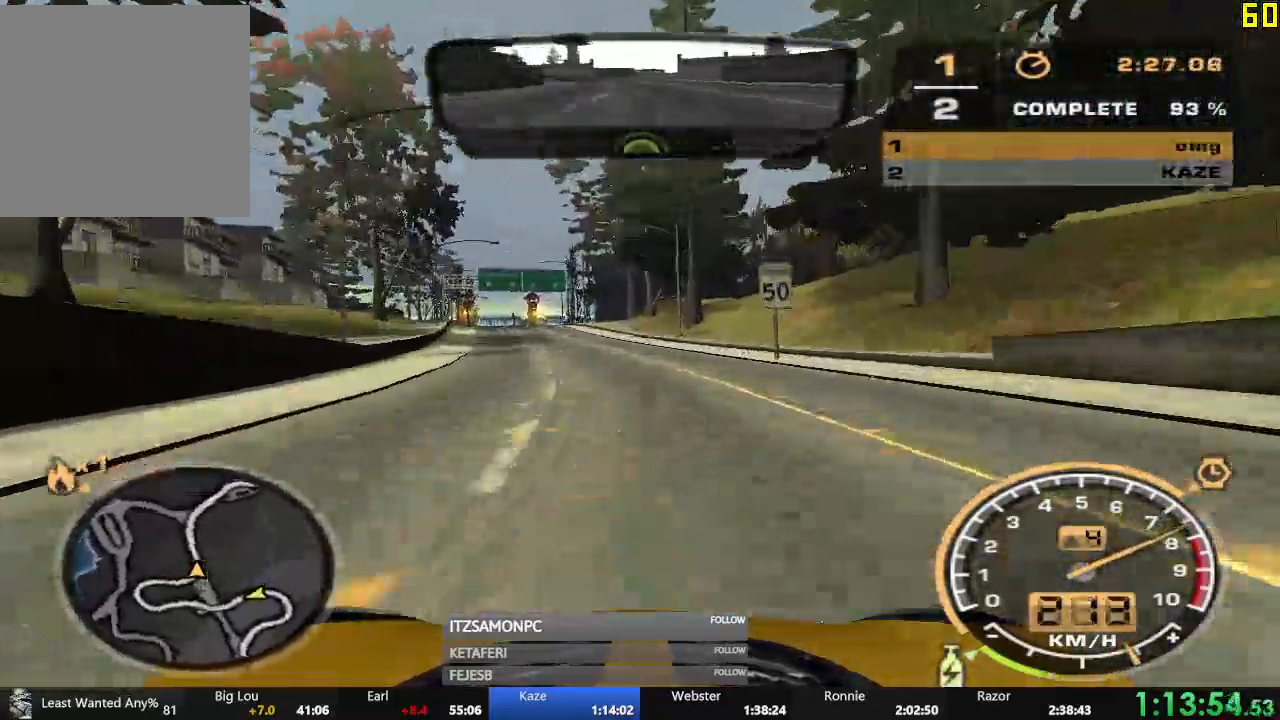
{"buttons": ["A", "R2"], "left_stick": "left", "events": [[134, "left_stick", "right"], [234, "left_stick", "center"], [501, "left_stick", "left"]]}
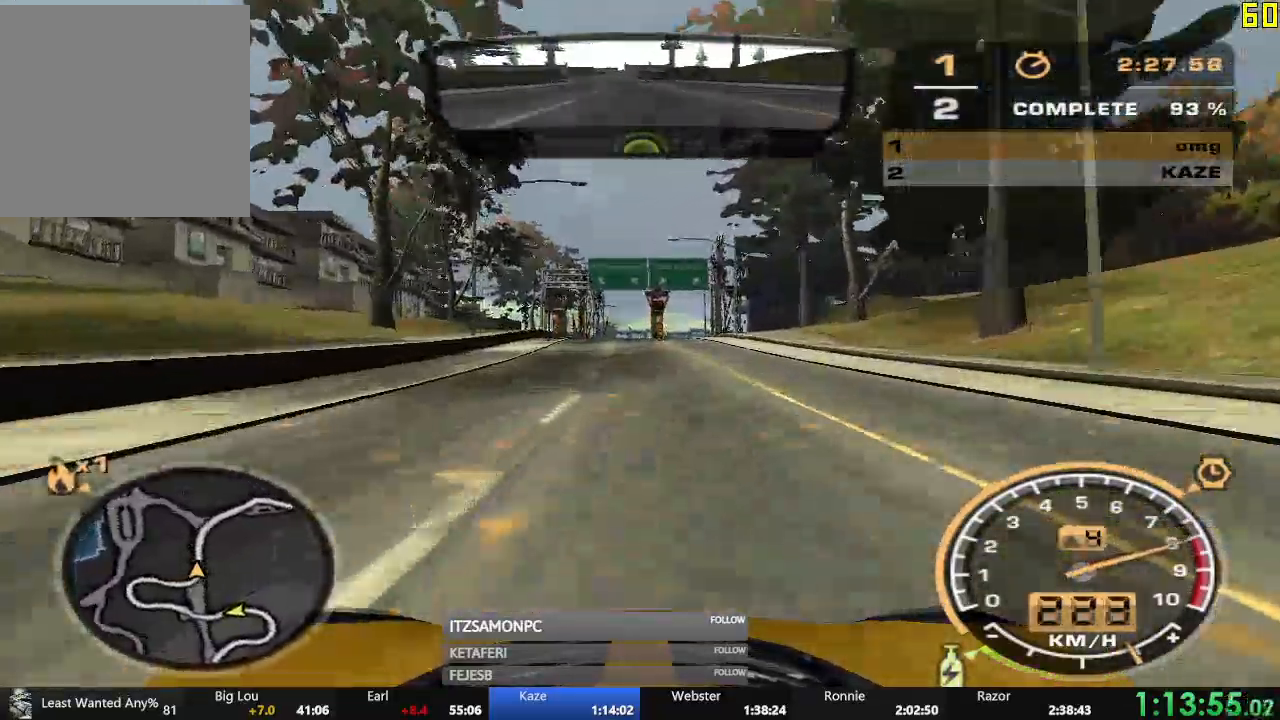
{"buttons": ["R2"], "left_stick": "right", "events": [[117, "left_stick", "center"], [183, "left_stick", "right"], [267, "A", "up"], [300, "left_stick", "center"], [350, "B", "down"], [450, "B", "up"], [450, "left_stick", "right"]]}
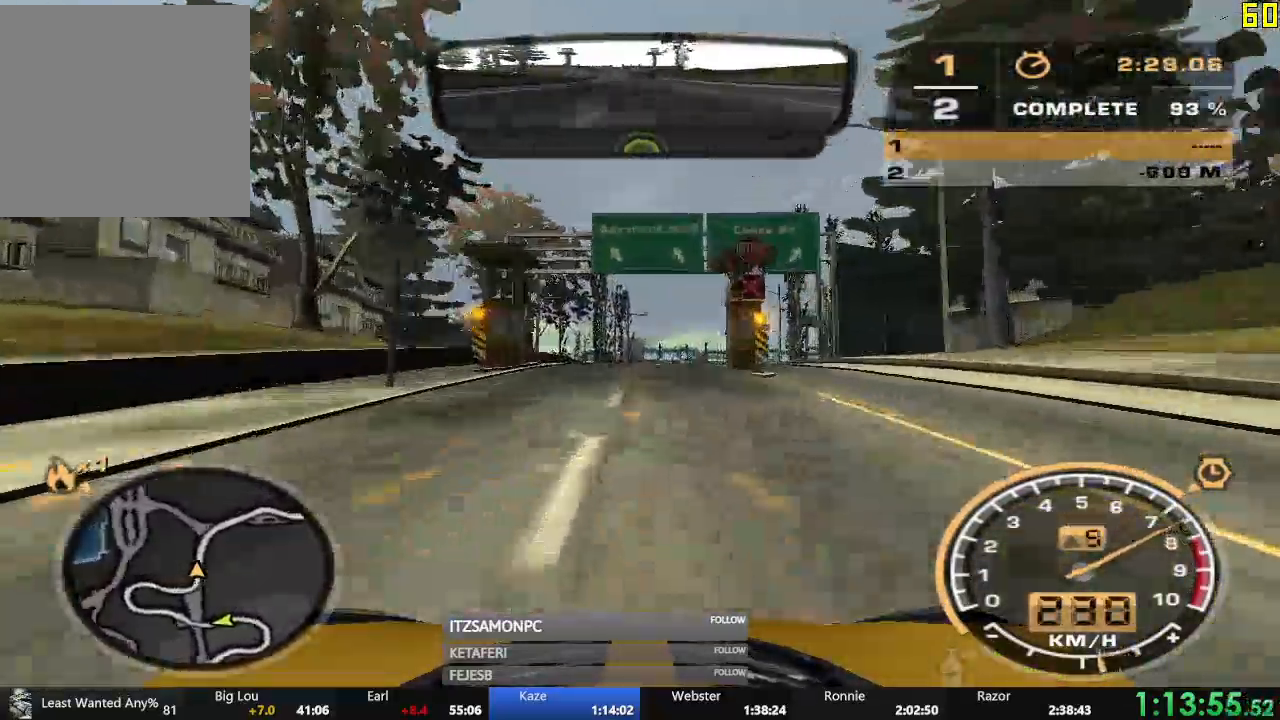
{"buttons": ["R2"], "left_stick": "center"}
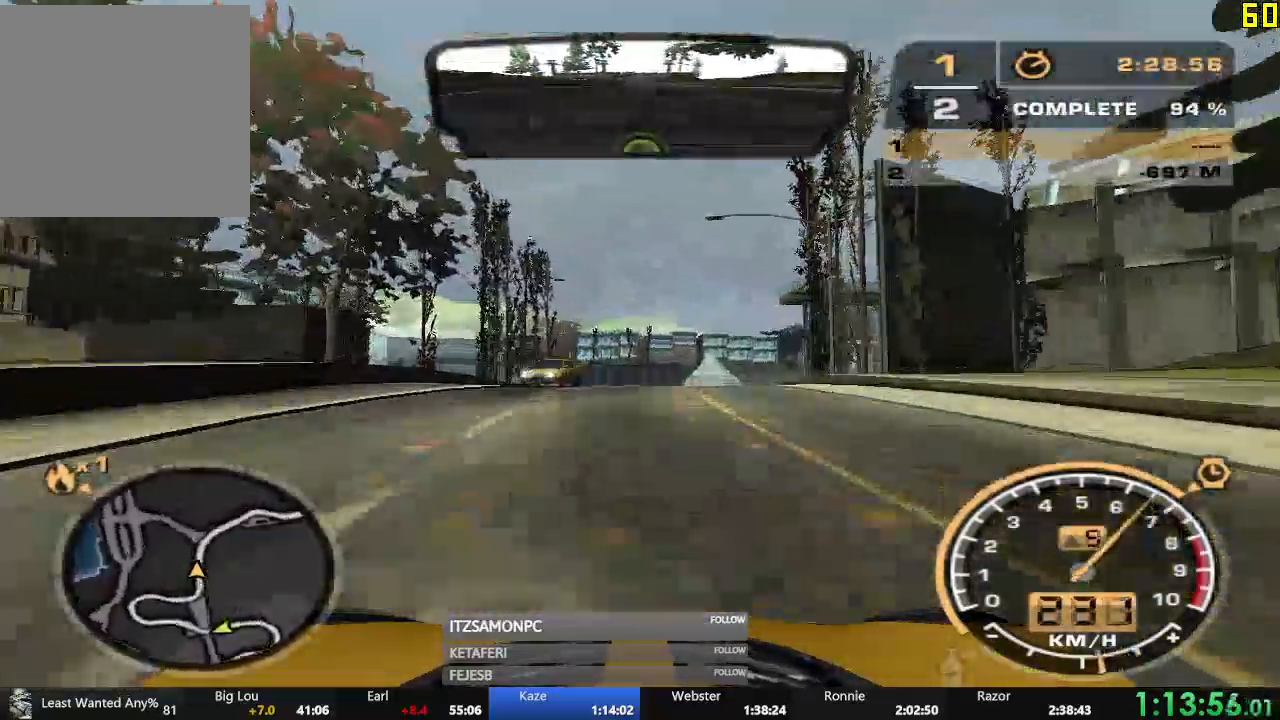
{"buttons": ["R2"], "left_stick": "center", "events": [[150, "left_stick", "right"], [300, "left_stick", "center"]]}
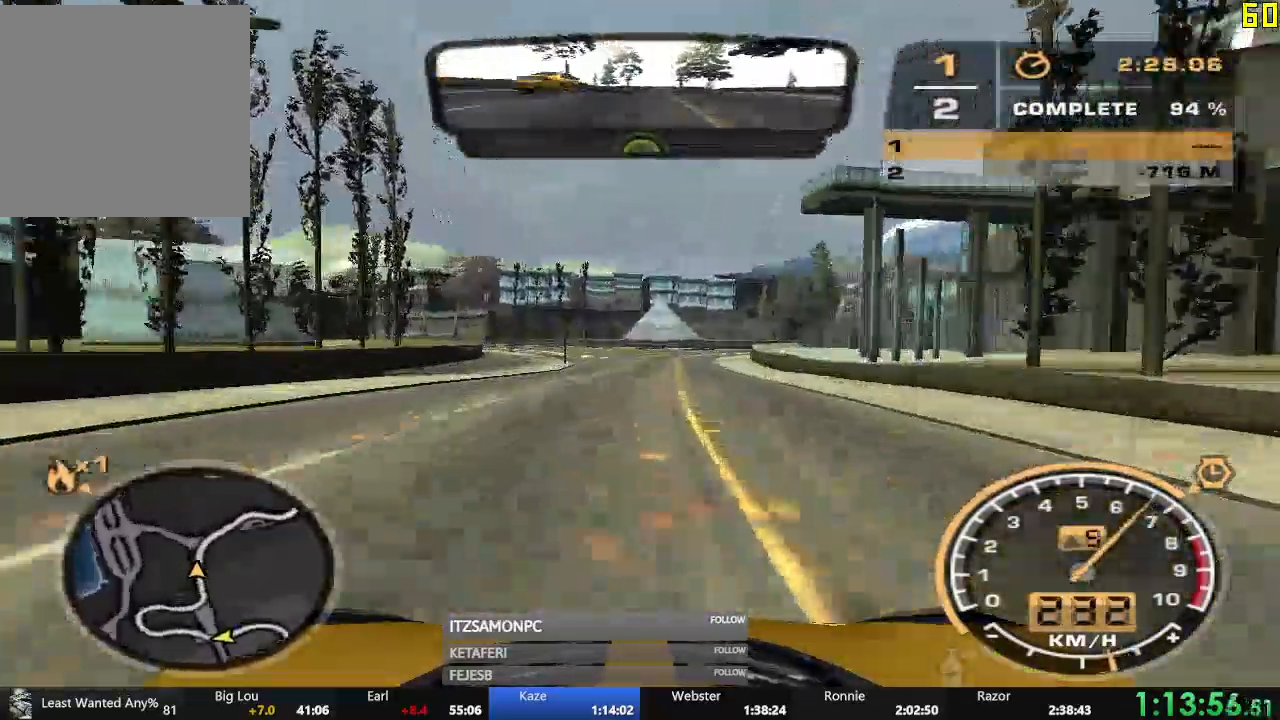
{"buttons": ["R2"], "left_stick": "right", "events": [[434, "left_stick", "right"]]}
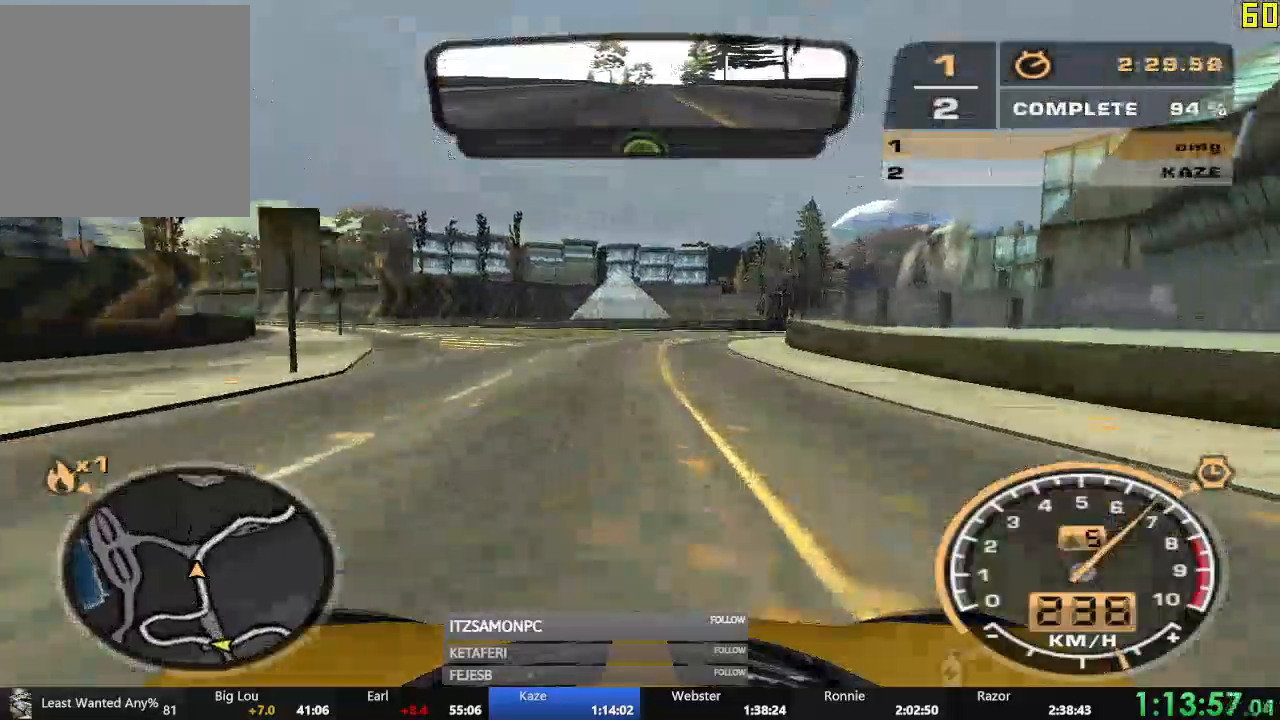
{"buttons": ["R2"], "left_stick": "right", "events": [[200, "left_stick", "center"], [267, "left_stick", "right"]]}
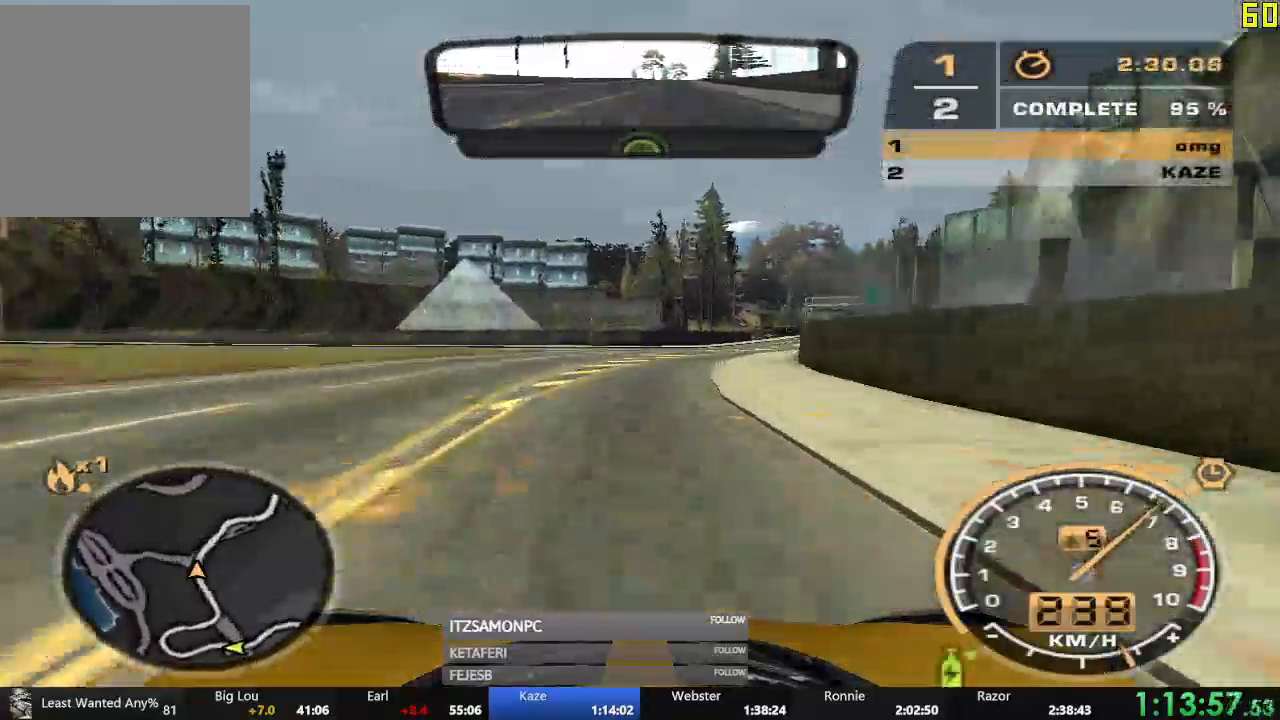
{"buttons": ["R2"], "left_stick": "center", "events": [[50, "left_stick", "center"], [200, "left_stick", "right"], [317, "left_stick", "center"]]}
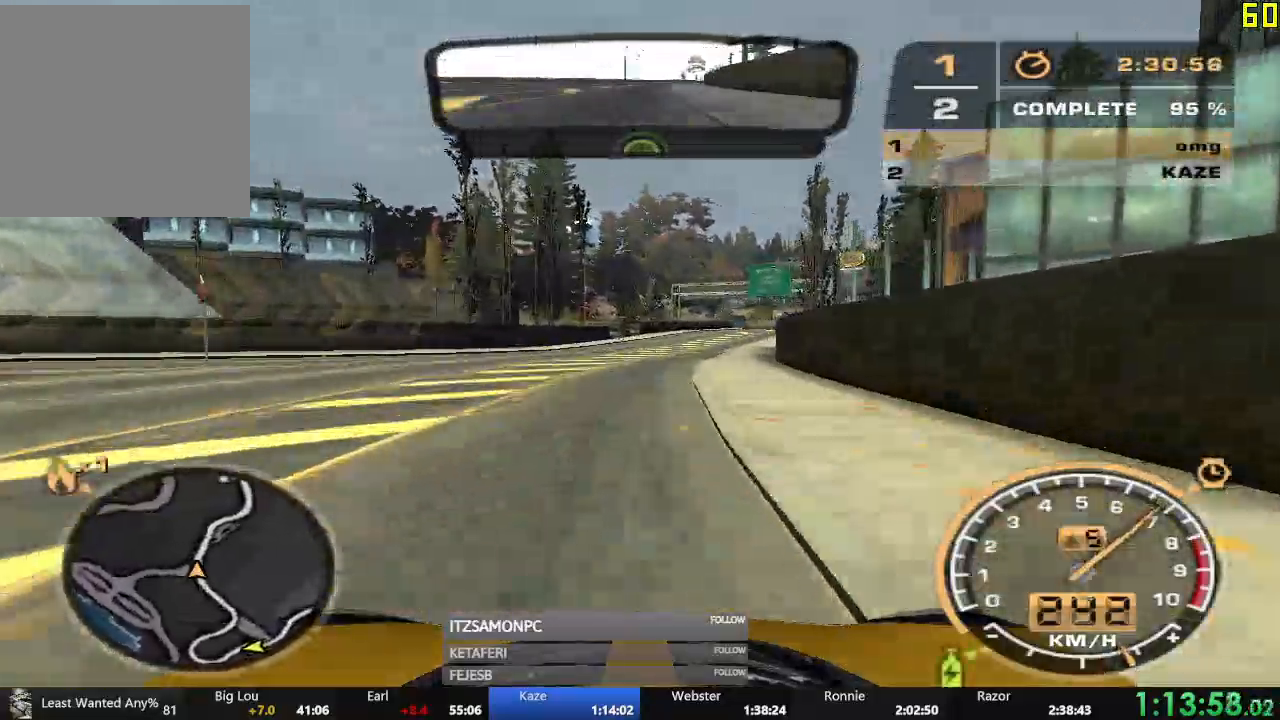
{"buttons": ["R2"], "left_stick": "center", "events": [[217, "left_stick", "right"], [300, "left_stick", "center"]]}
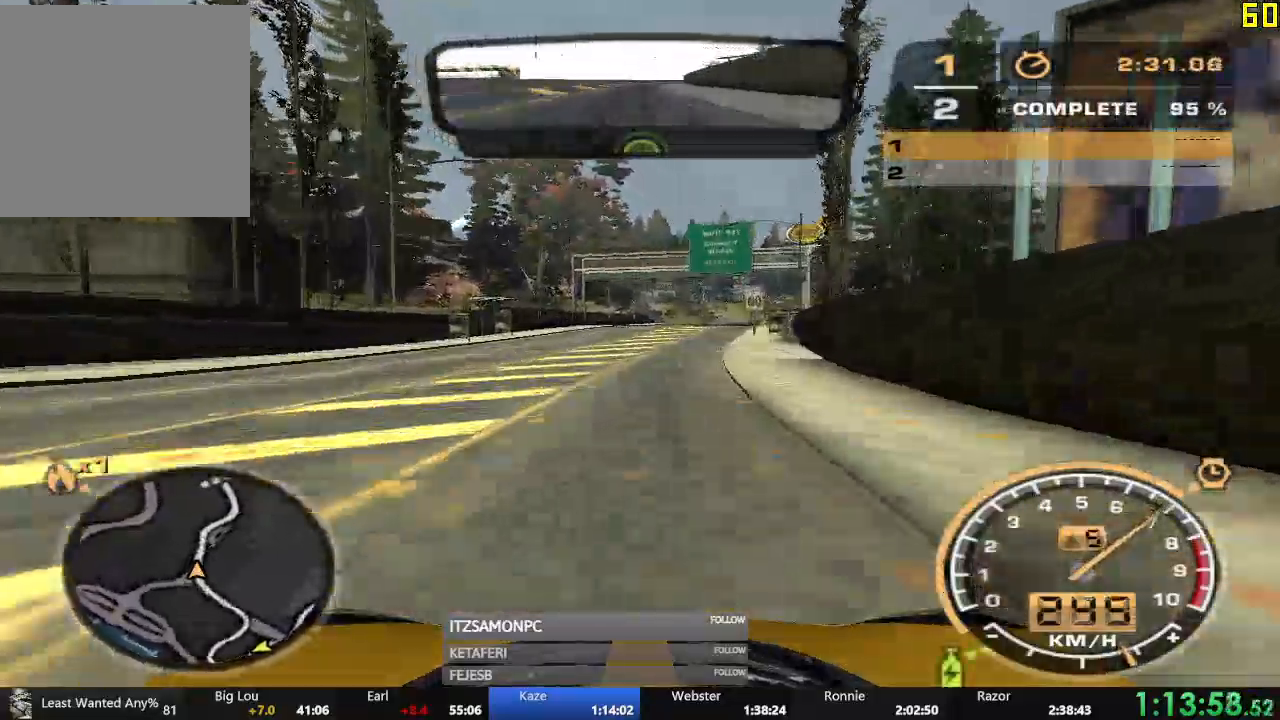
{"buttons": ["R2"], "left_stick": "center", "events": []}
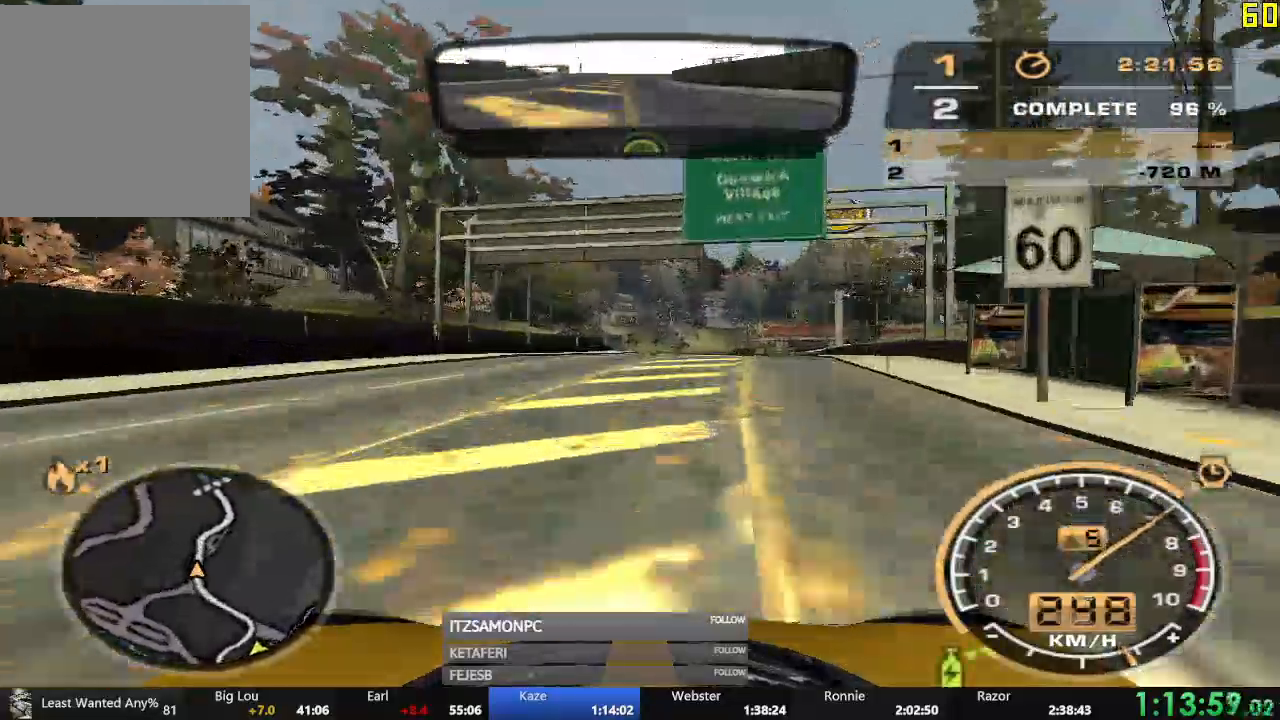
{"buttons": ["R2"], "left_stick": "center", "events": []}
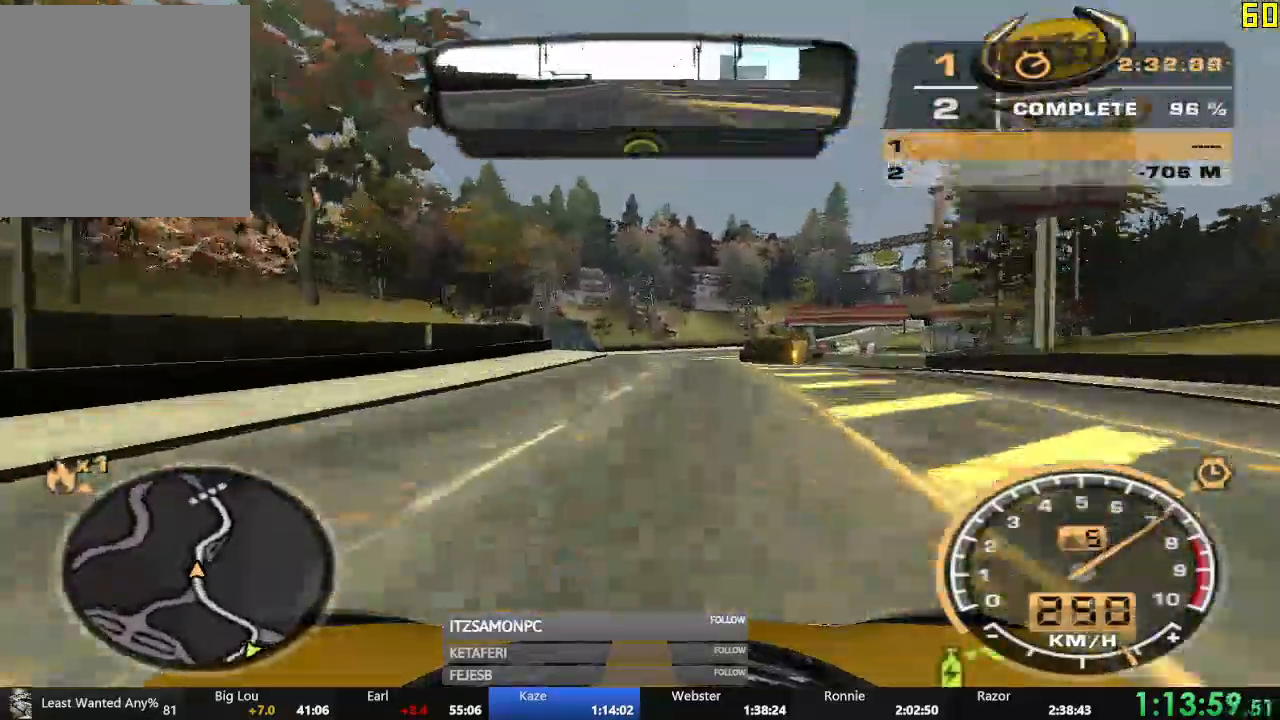
{"buttons": ["R2"], "left_stick": "right", "events": [[284, "left_stick", "right"]]}
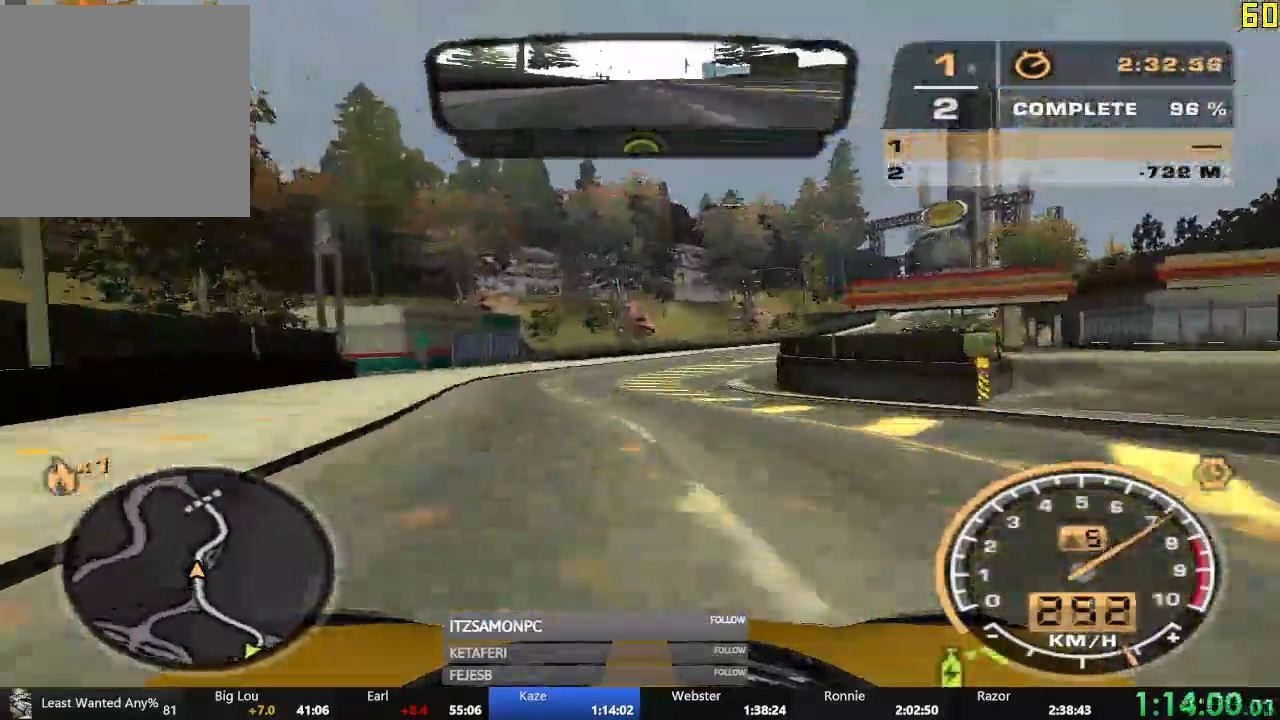
{"buttons": ["R2"], "left_stick": "right", "events": []}
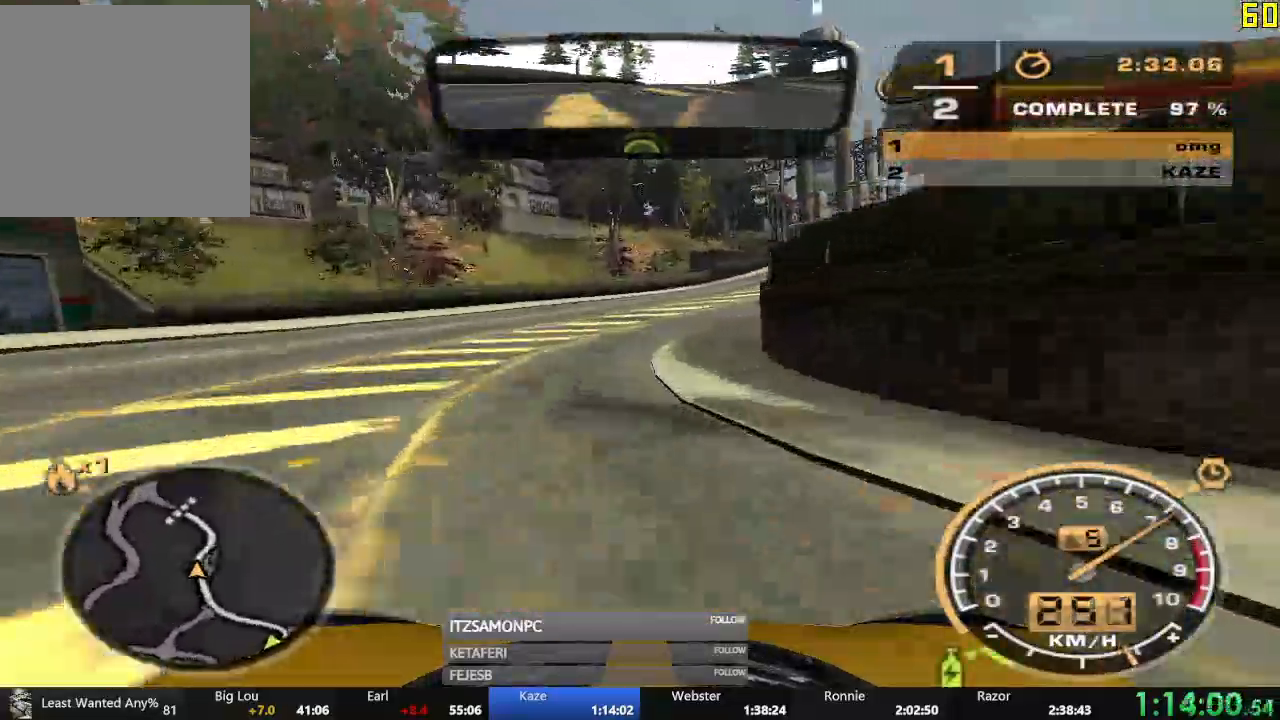
{"buttons": ["R2"], "left_stick": "center", "events": [[34, "left_stick", "center"], [184, "left_stick", "right"], [434, "left_stick", "center"]]}
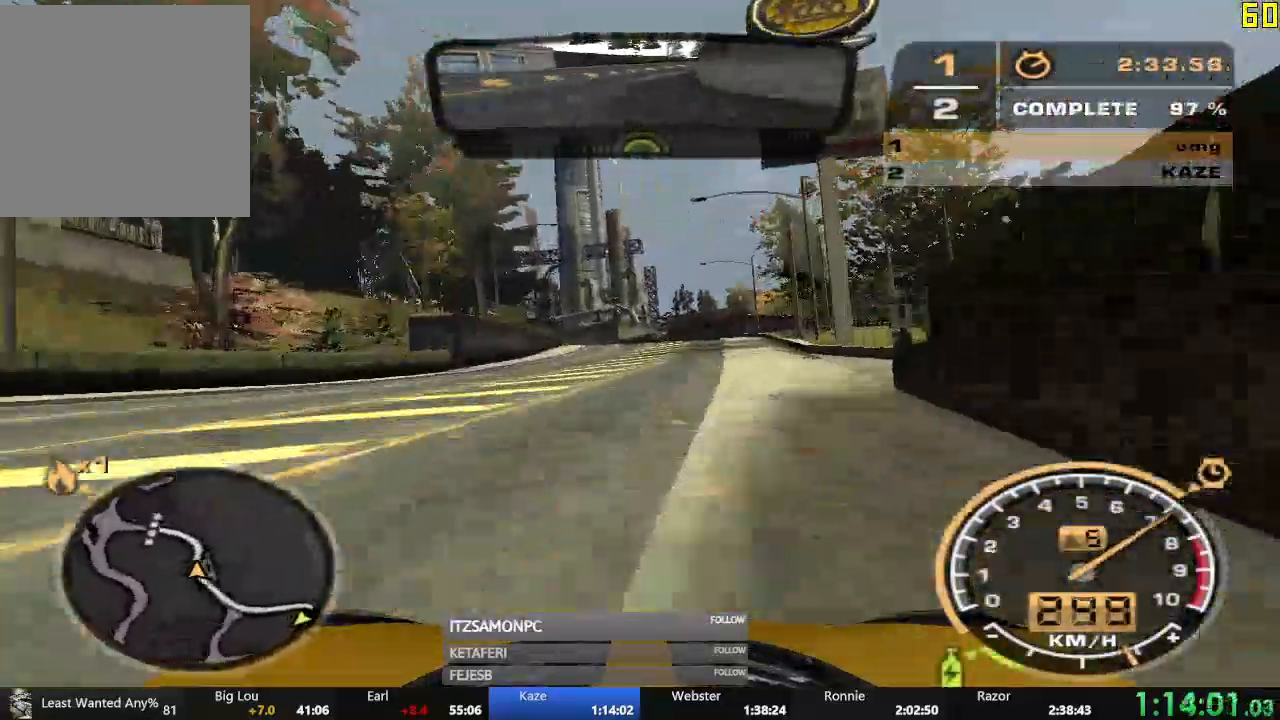
{"buttons": ["R2"], "left_stick": "left", "events": [[150, "left_stick", "left"]]}
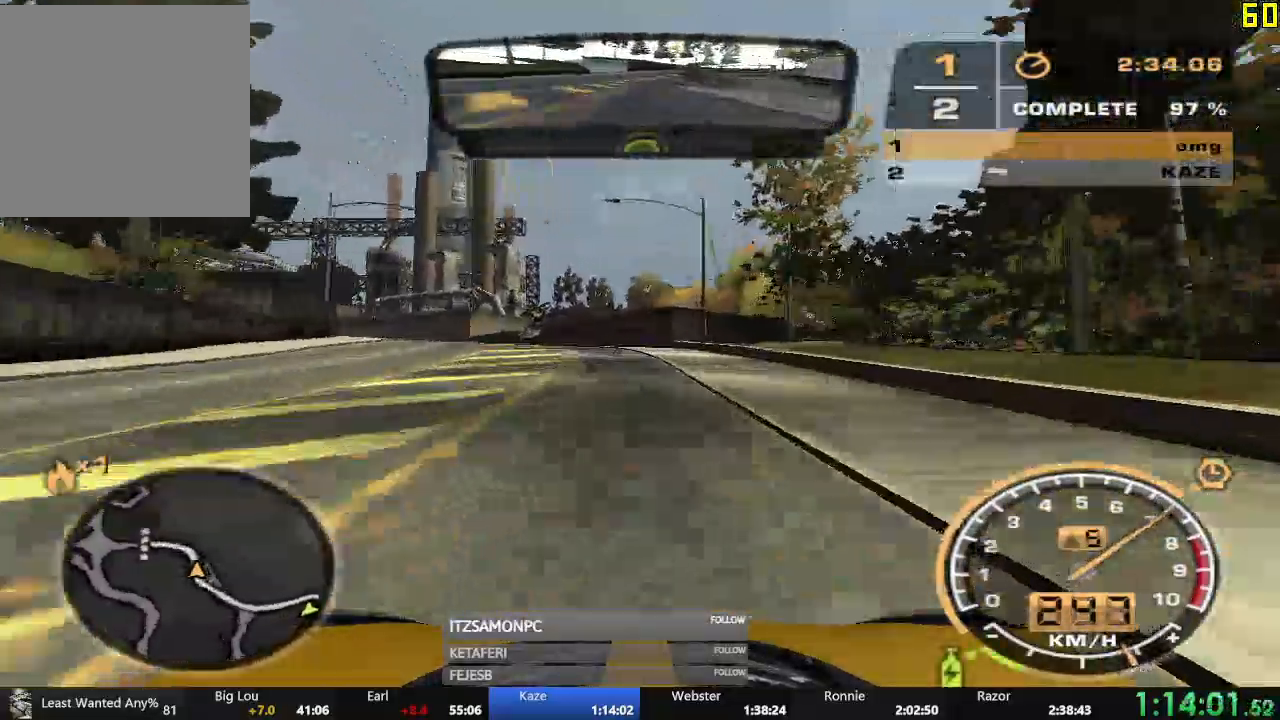
{"buttons": ["R2"], "left_stick": "center", "events": [[434, "left_stick", "center"]]}
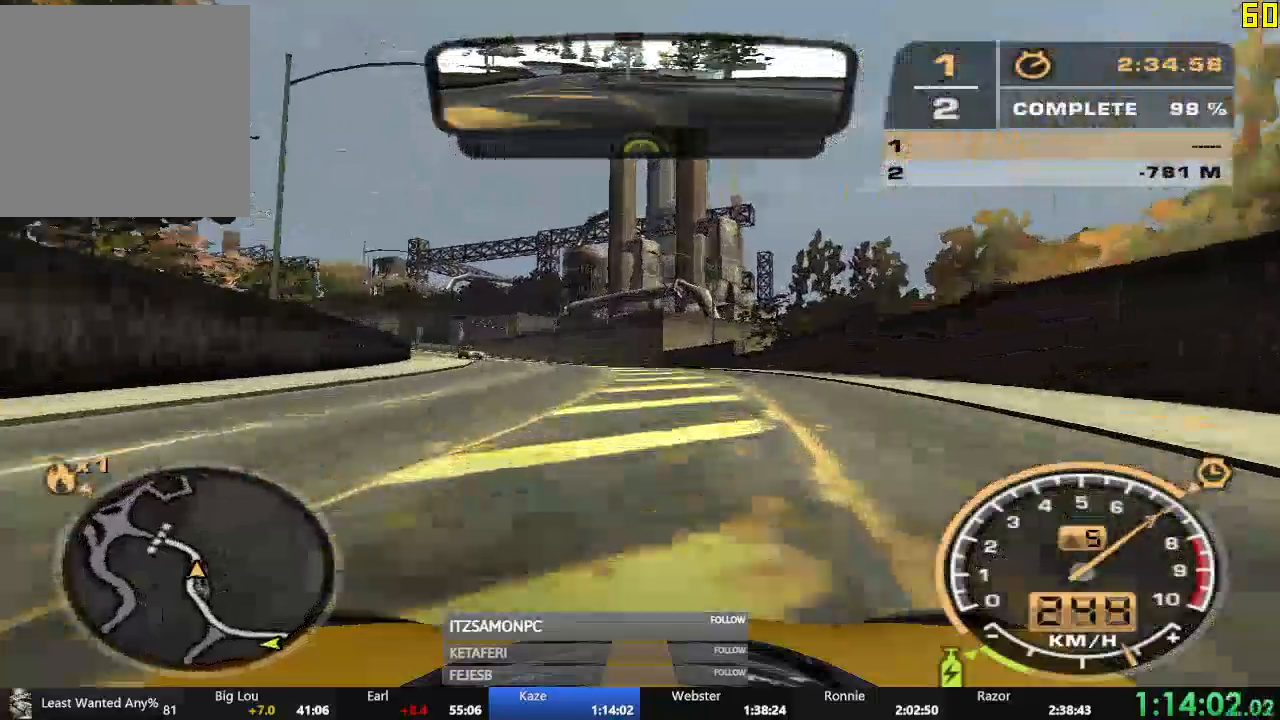
{"buttons": ["R2"], "left_stick": "center", "events": [[150, "left_stick", "right"], [417, "left_stick", "center"]]}
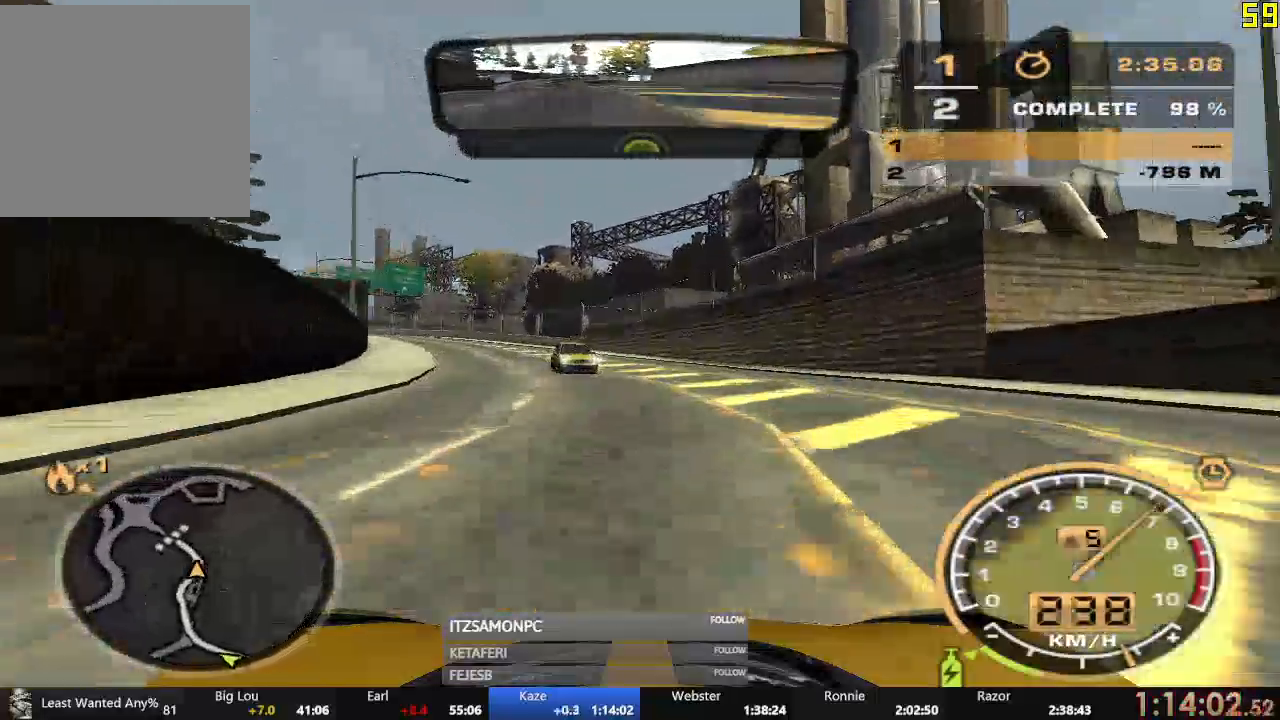
{"buttons": ["R2"], "left_stick": "left", "events": [[167, "left_stick", "left"]]}
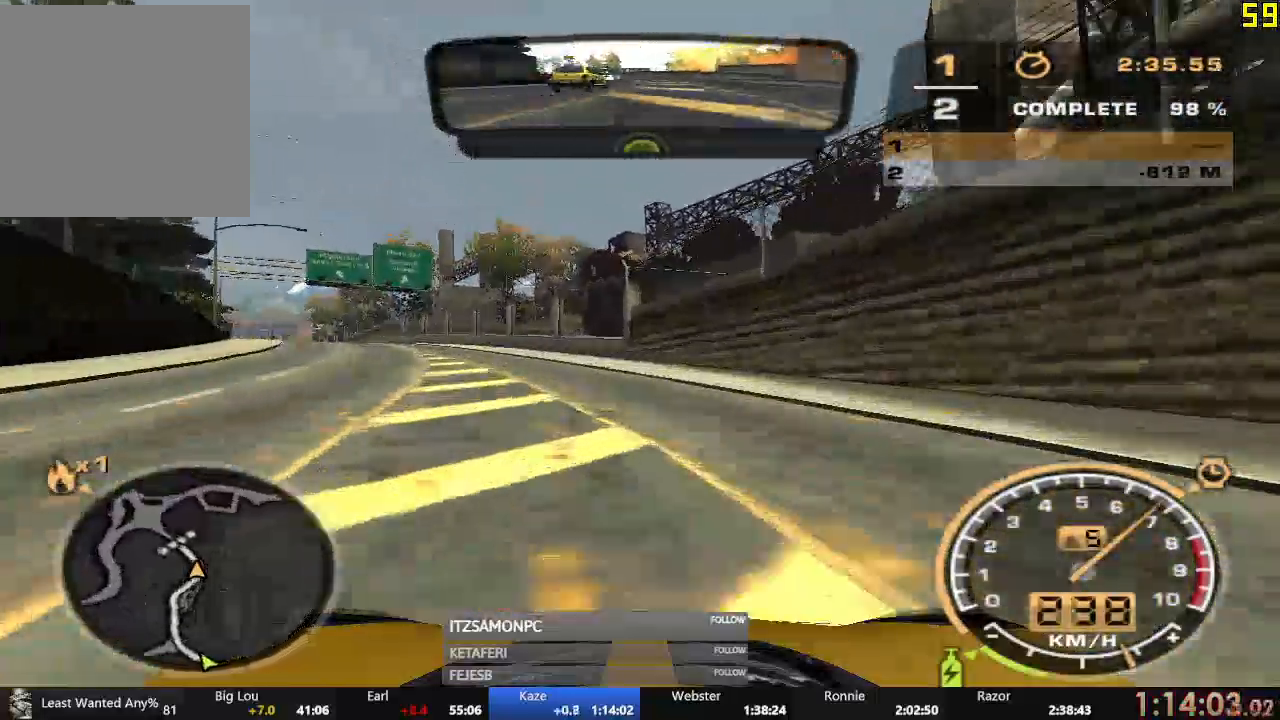
{"buttons": ["A", "R2"], "left_stick": "center", "events": [[100, "A", "down"], [117, "left_stick", "center"], [233, "left_stick", "left"], [417, "left_stick", "center"]]}
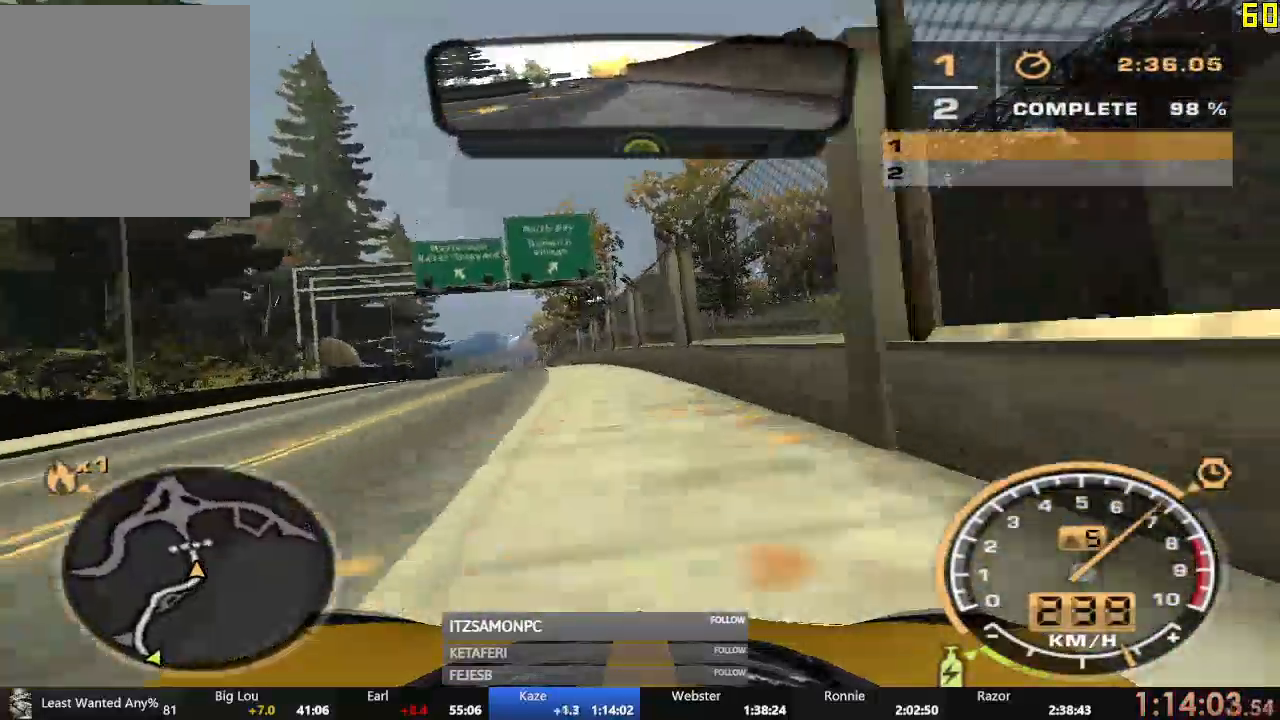
{"buttons": ["A", "R2"], "left_stick": "right", "events": [[134, "left_stick", "left"], [317, "left_stick", "center"], [384, "left_stick", "right"]]}
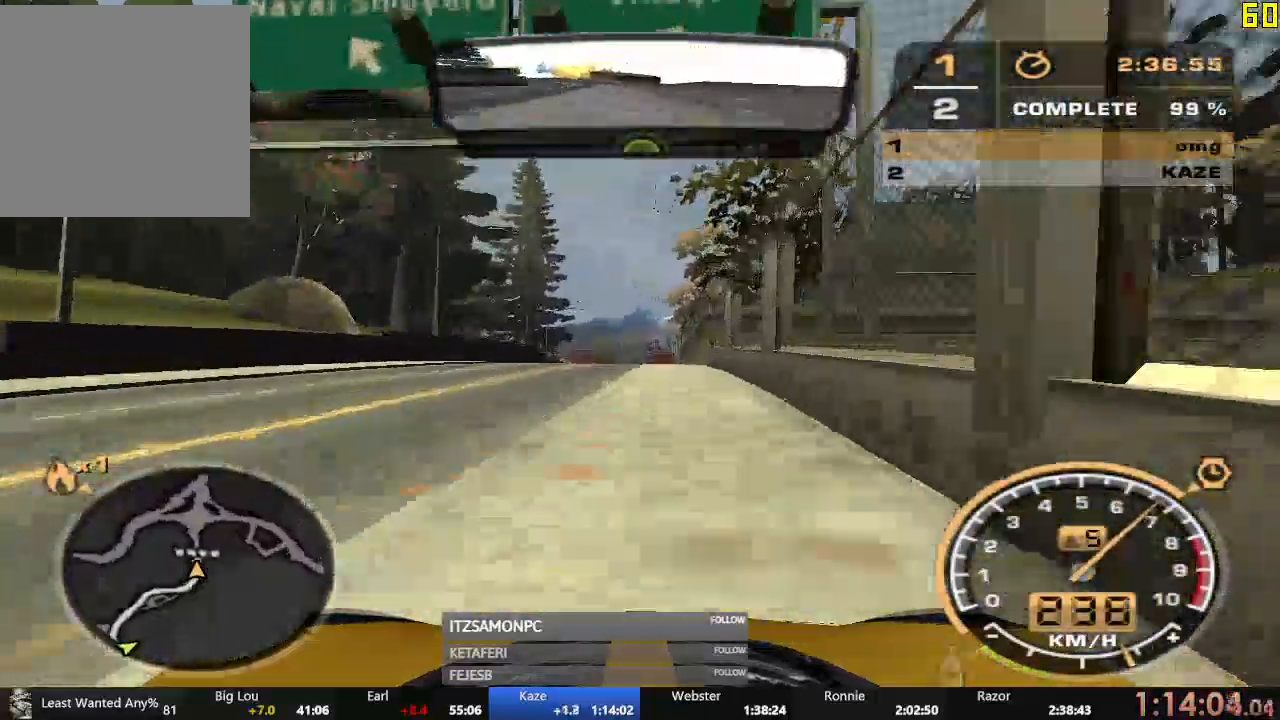
{"buttons": ["R2"], "left_stick": "center", "events": [[16, "left_stick", "center"], [233, "A", "up"]]}
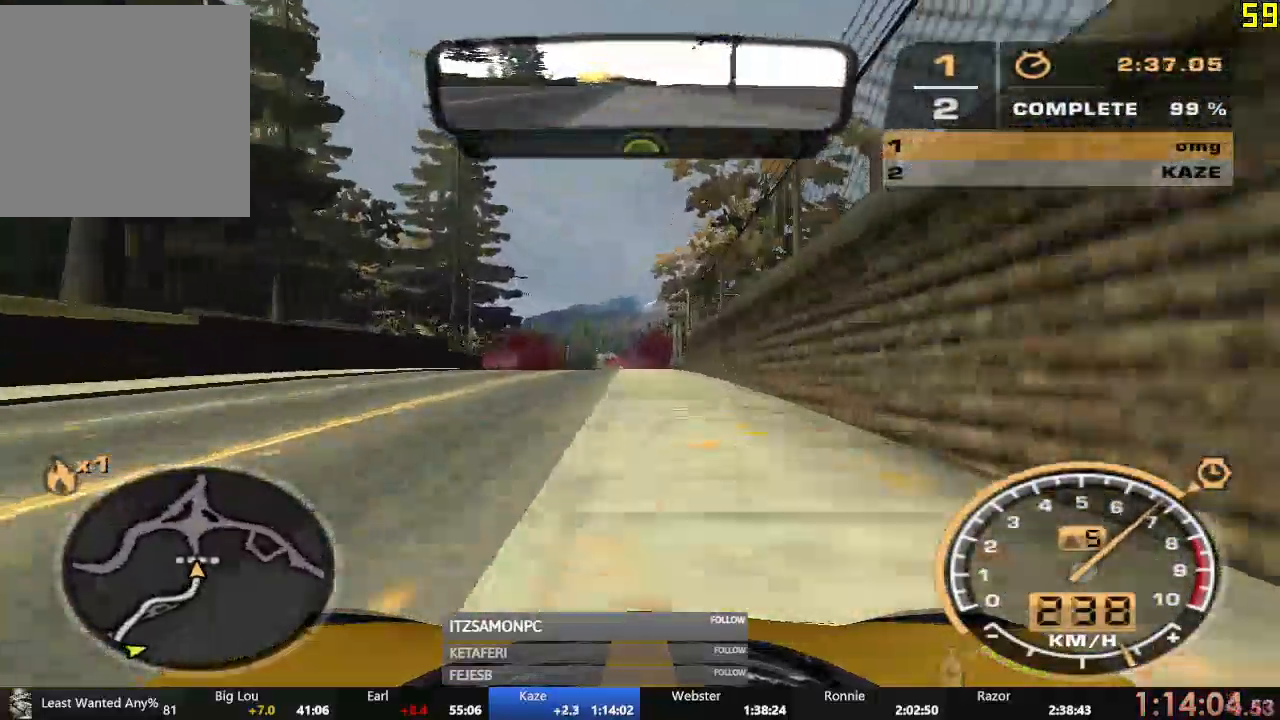
{"buttons": ["B", "R2"], "left_stick": "center", "events": [[217, "B", "down"]]}
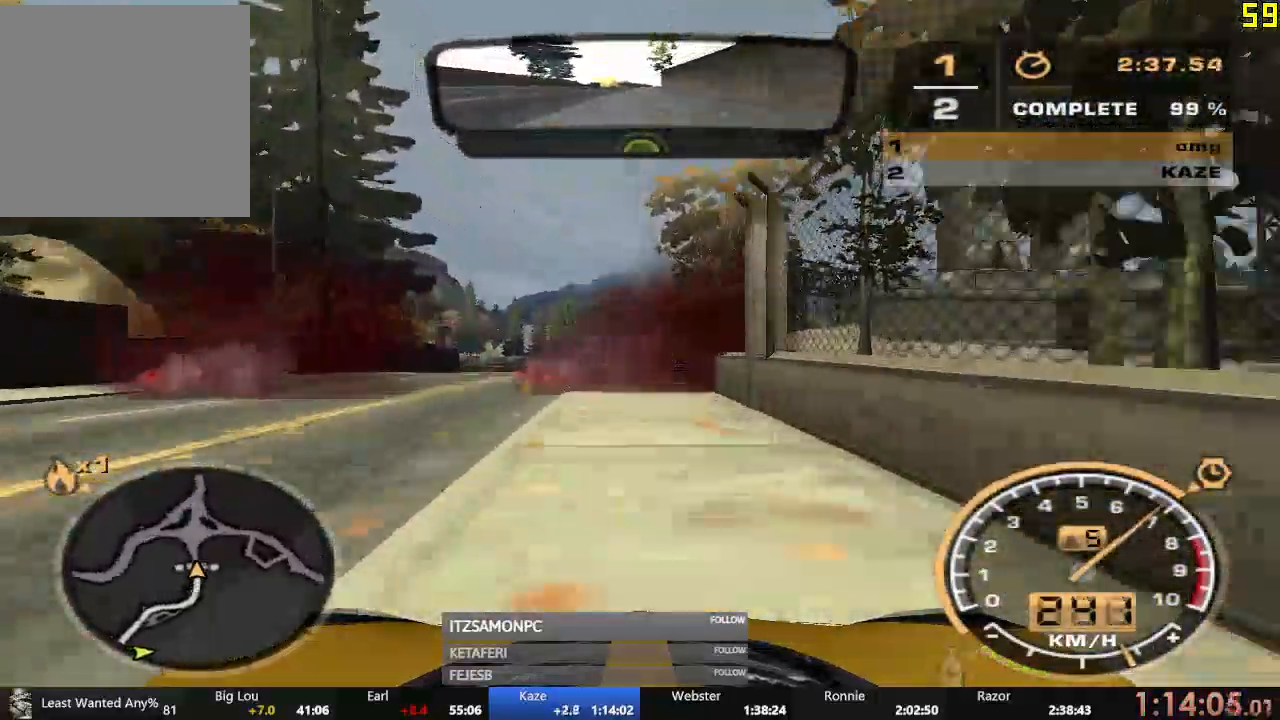
{"buttons": [], "left_stick": "center", "events": [[150, "B", "up"], [434, "R2", "up"]]}
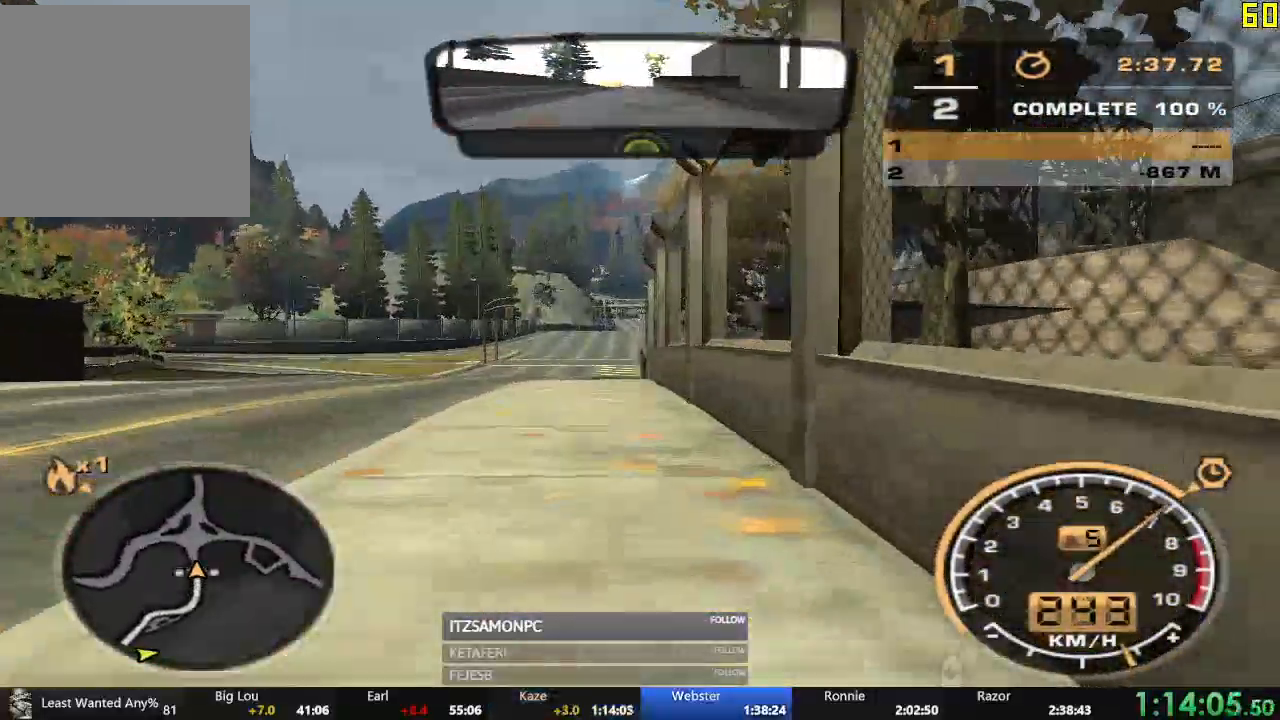
{"buttons": [], "left_stick": "center", "events": [[83, "A", "down"], [150, "A", "up"], [233, "A", "down"], [300, "A", "up"], [383, "A", "down"], [450, "A", "up"]]}
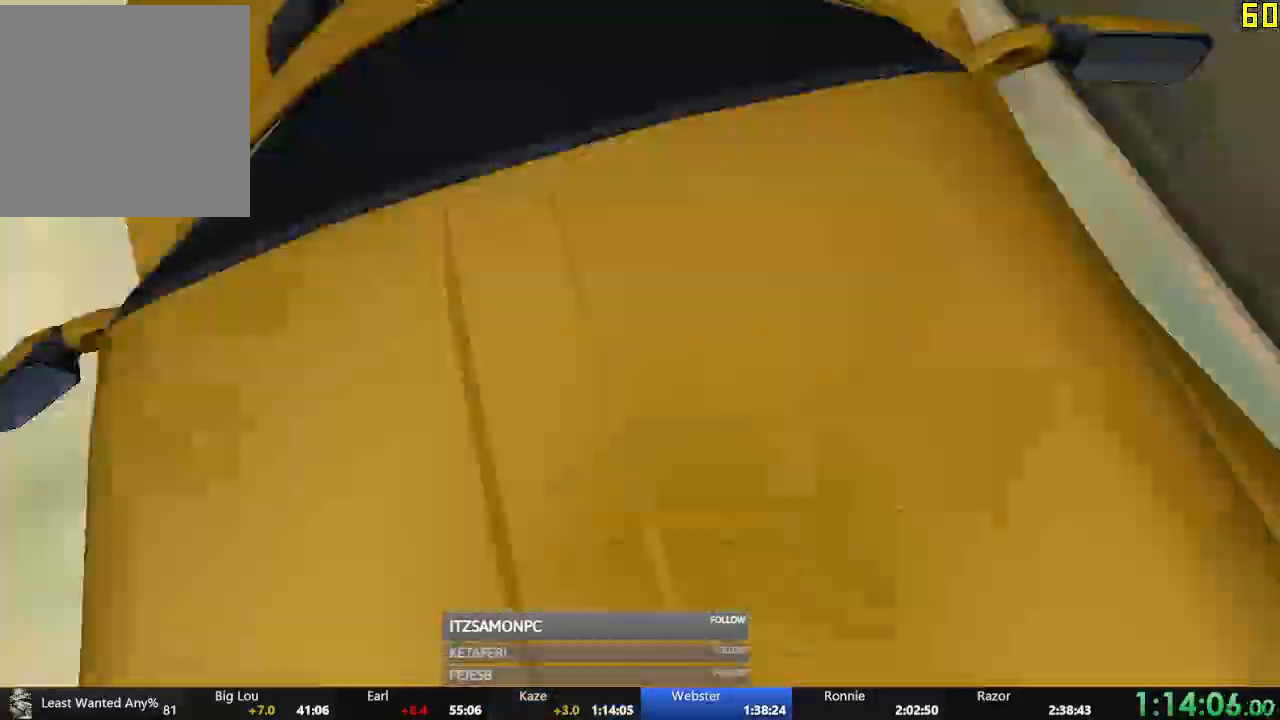
{"buttons": ["A"], "left_stick": "center", "events": [[17, "A", "down"], [100, "A", "up"], [184, "A", "down"], [250, "A", "up"], [350, "A", "down"], [400, "A", "up"], [501, "A", "down"]]}
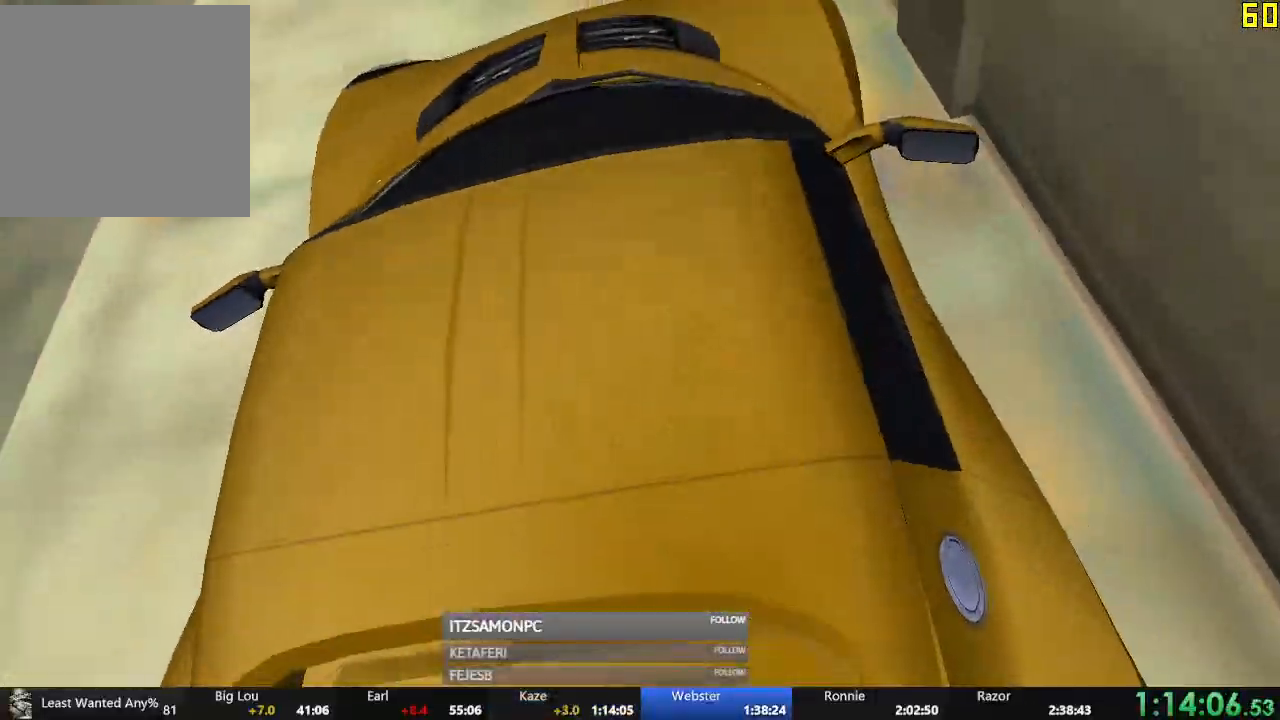
{"buttons": ["A"], "left_stick": "center", "events": [[50, "A", "up"], [150, "A", "down"], [216, "A", "up"], [283, "A", "down"], [350, "A", "up"], [433, "A", "down"]]}
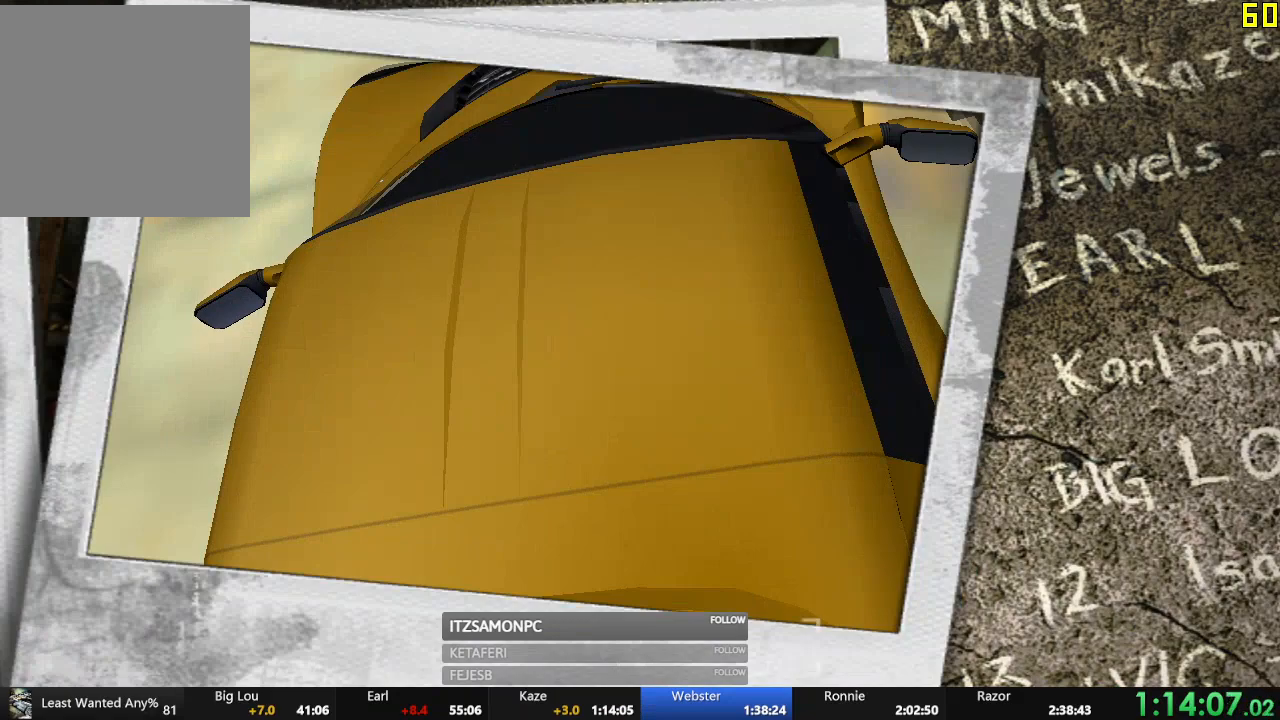
{"buttons": [], "left_stick": "center", "events": [[17, "A", "up"], [67, "A", "down"], [167, "A", "up"], [250, "A", "down"], [317, "A", "up"], [384, "A", "down"], [451, "A", "up"]]}
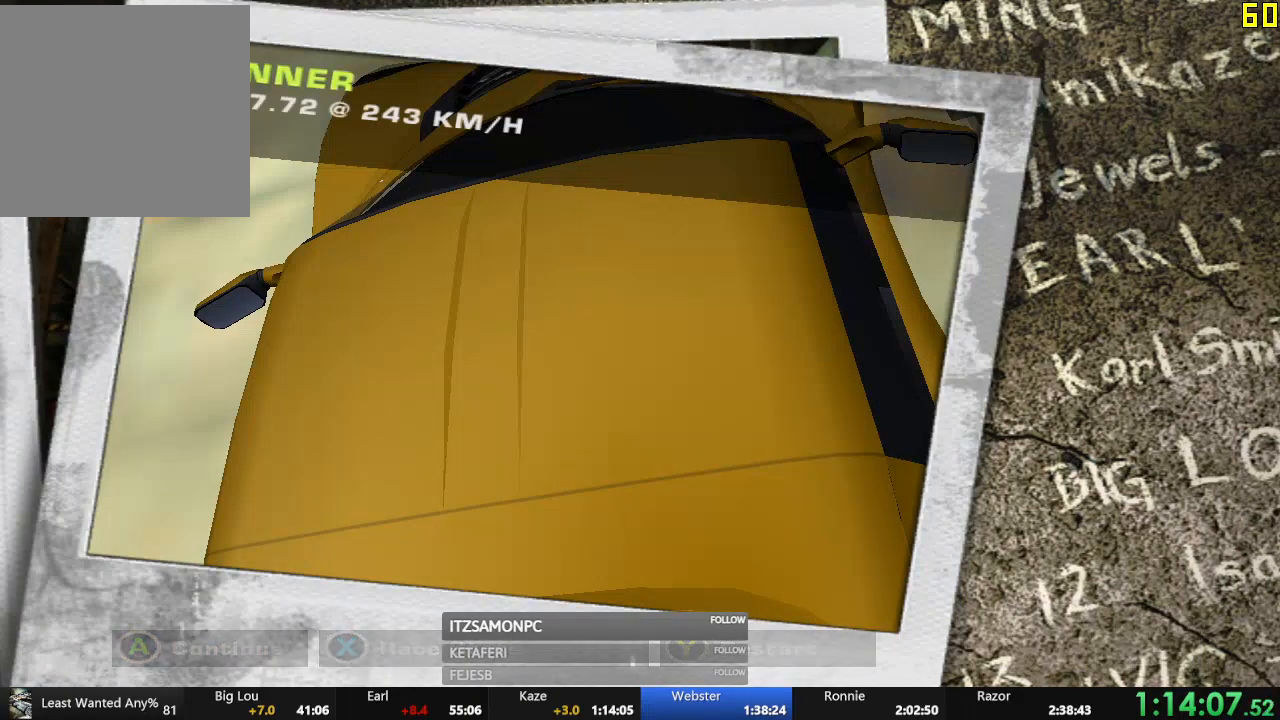
{"buttons": [], "left_stick": "center", "events": [[16, "A", "down"], [50, "A", "up"]]}